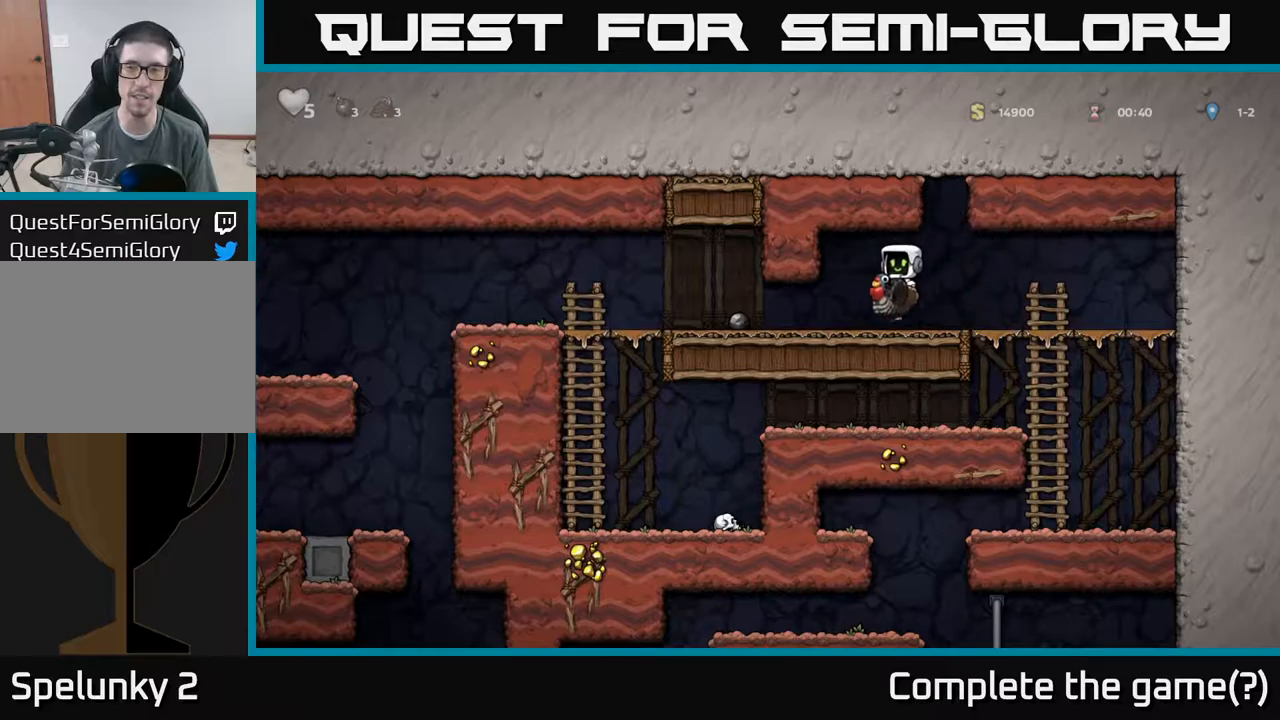
Gameplay with a controller (Xbox layout); each line is a JSON object with the inputs held at the frame after it. "events" lists button and stick changes between this image and that frame as [ms after this image, input, new state], when the widget could be followed in between. Not read: L3 R3 right_stick.
{"buttons": [], "left_stick": "down", "events": []}
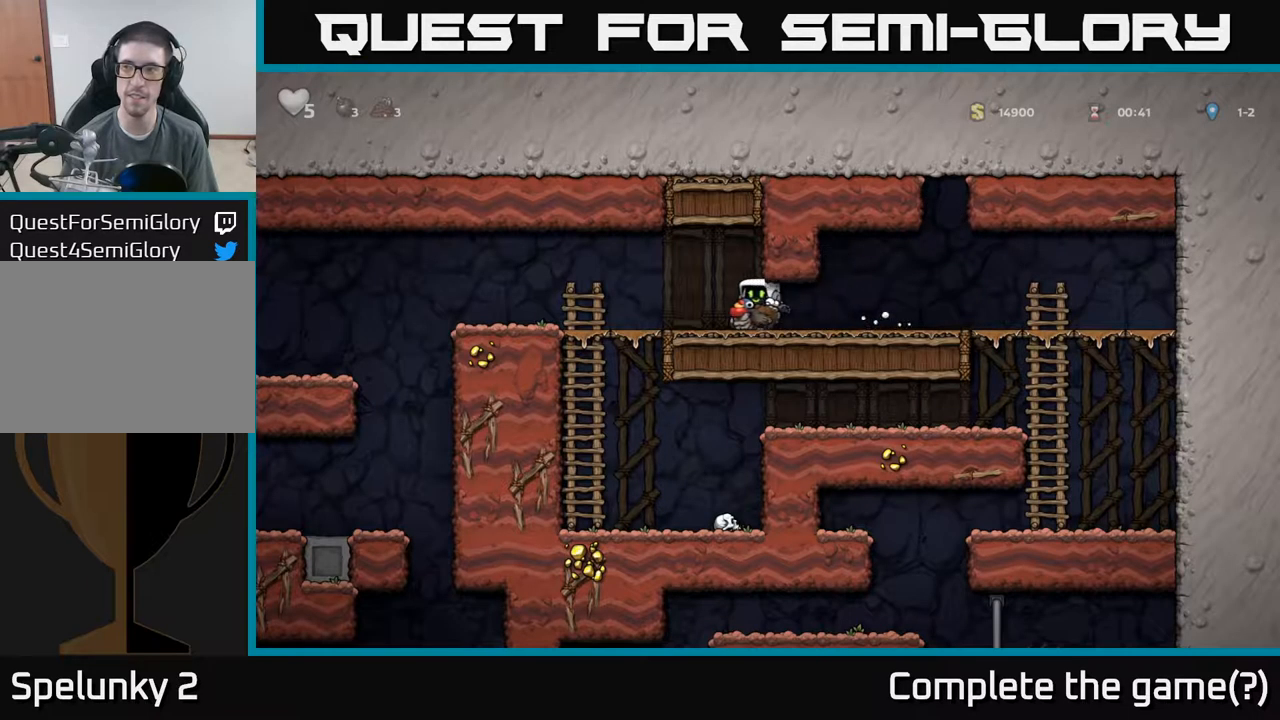
{"buttons": [], "left_stick": "down"}
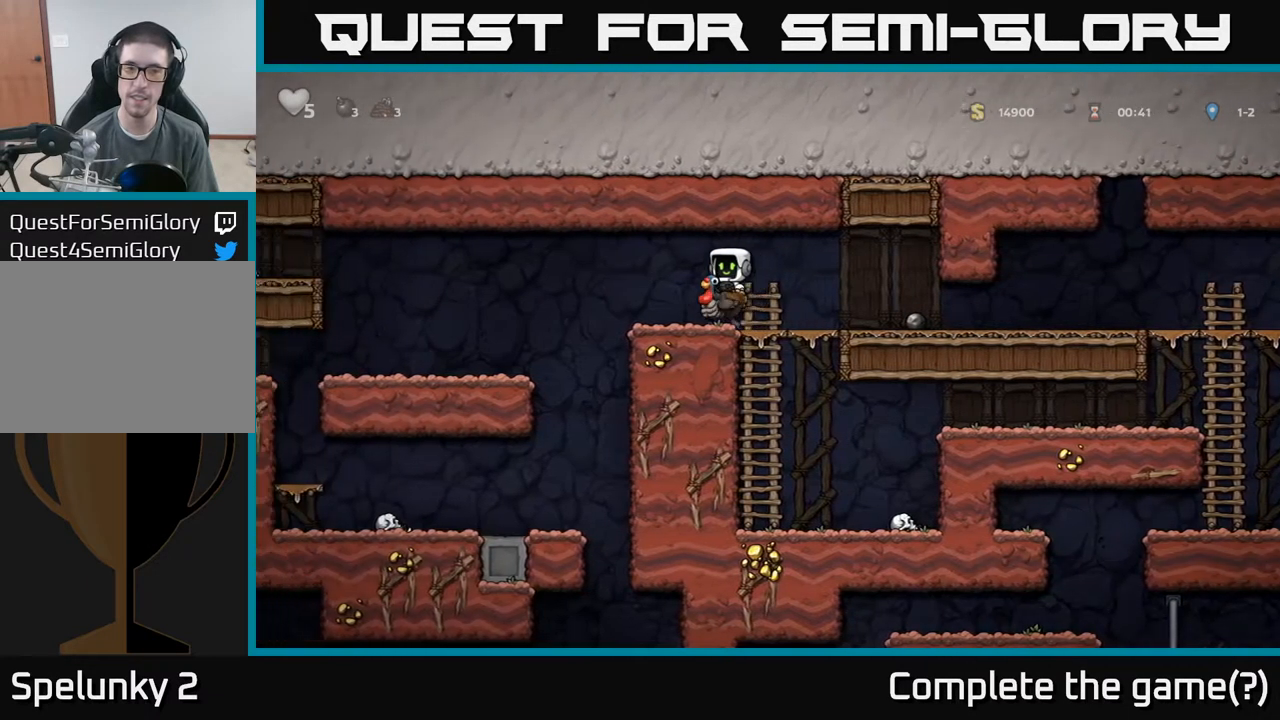
{"buttons": [], "left_stick": "down", "events": [[150, "A", "down"], [367, "A", "up"]]}
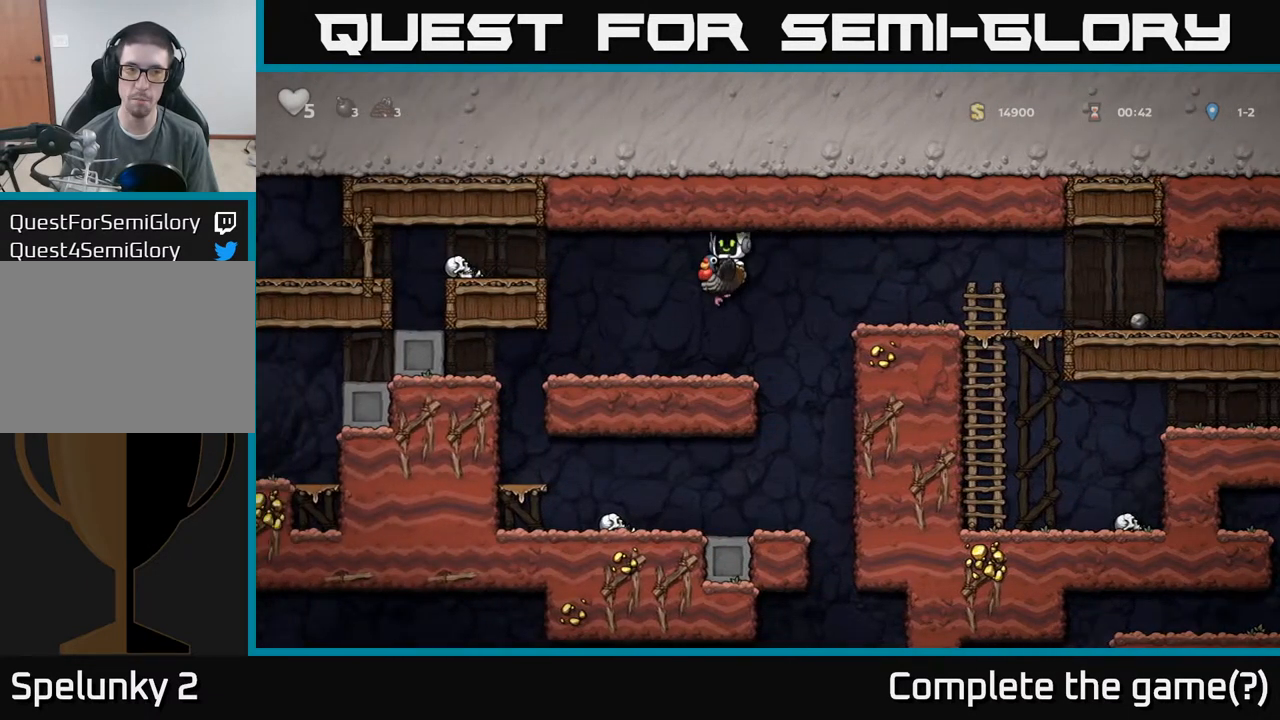
{"buttons": ["A"], "left_stick": "left"}
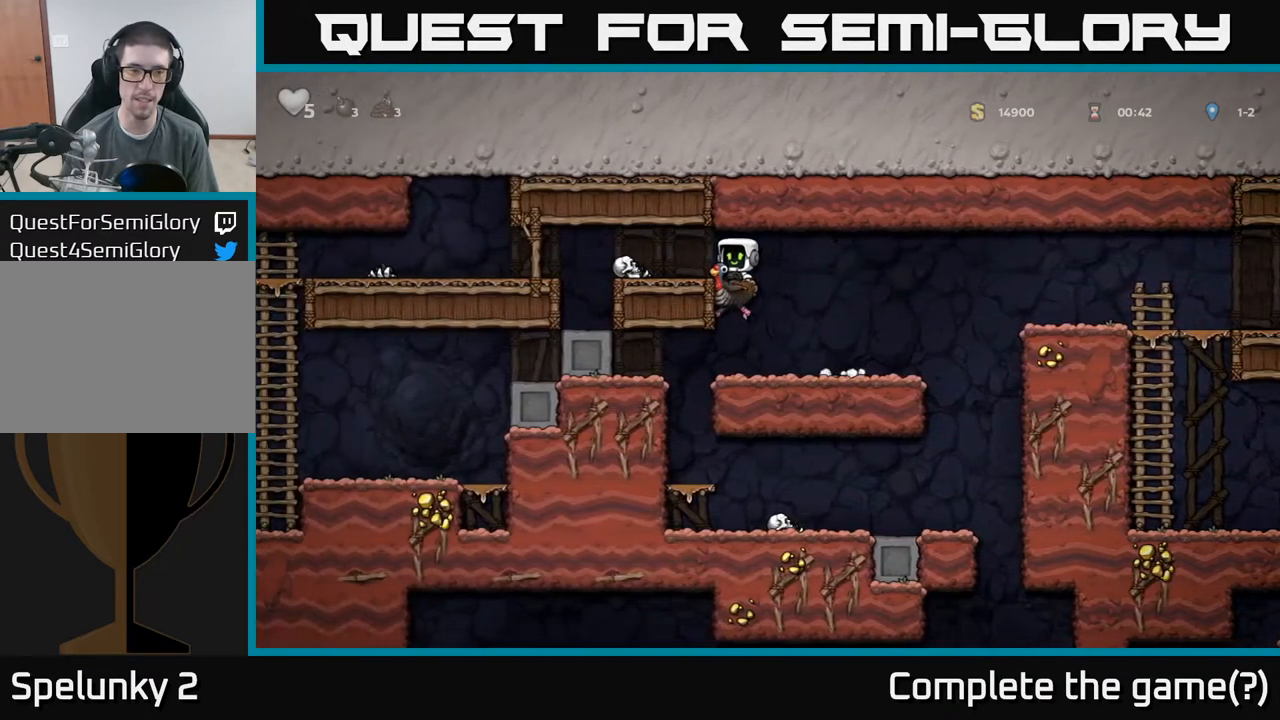
{"buttons": [], "left_stick": "left", "events": [[150, "A", "up"]]}
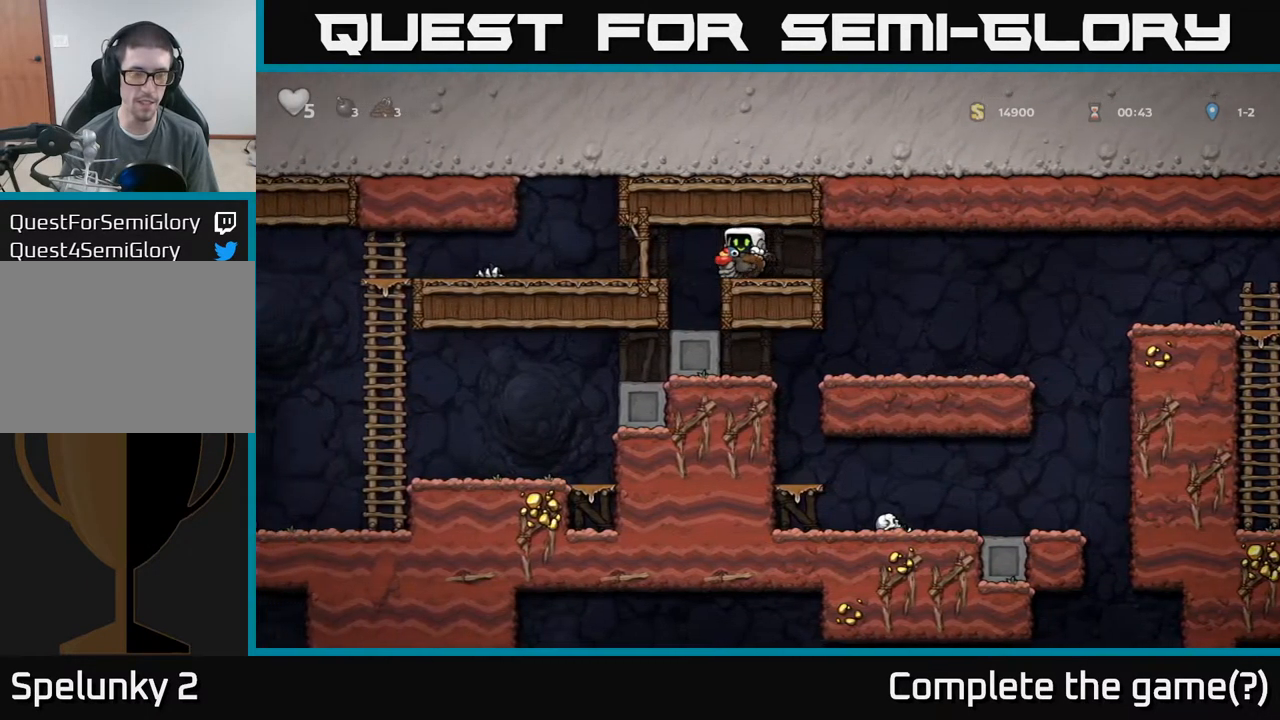
{"buttons": [], "left_stick": "left", "events": [[250, "A", "down"], [433, "A", "up"]]}
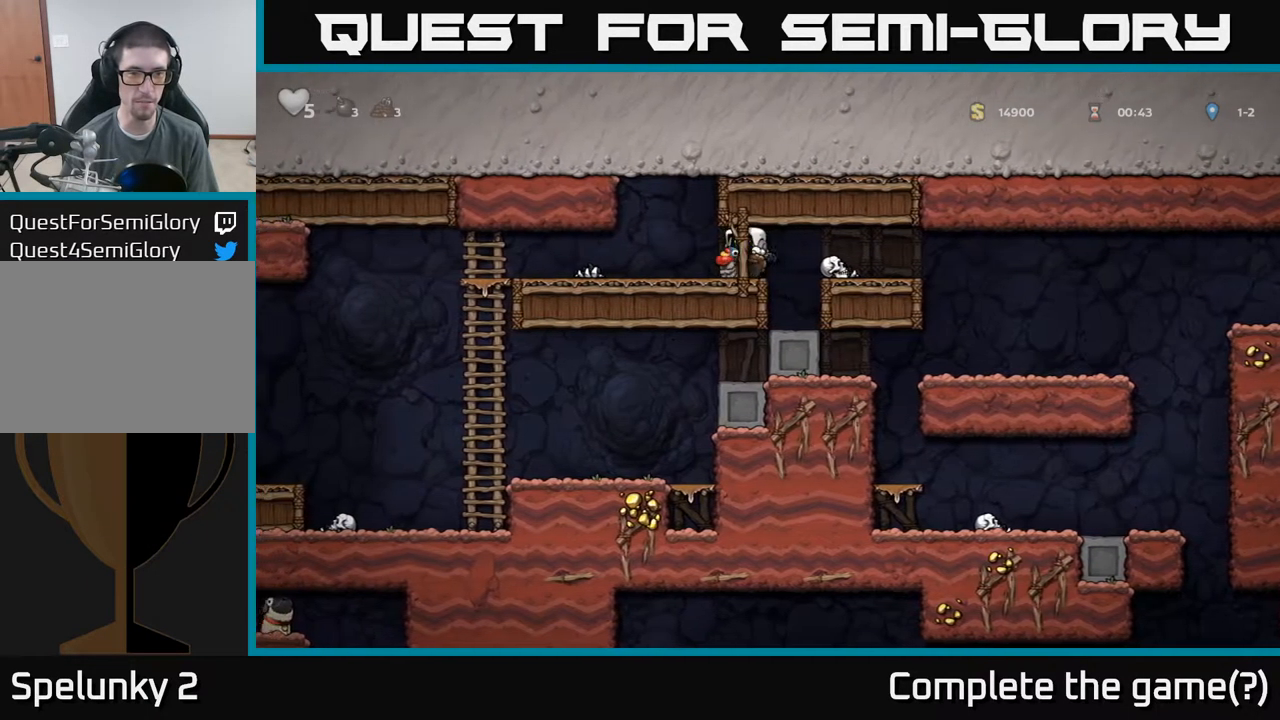
{"buttons": [], "left_stick": "left", "events": []}
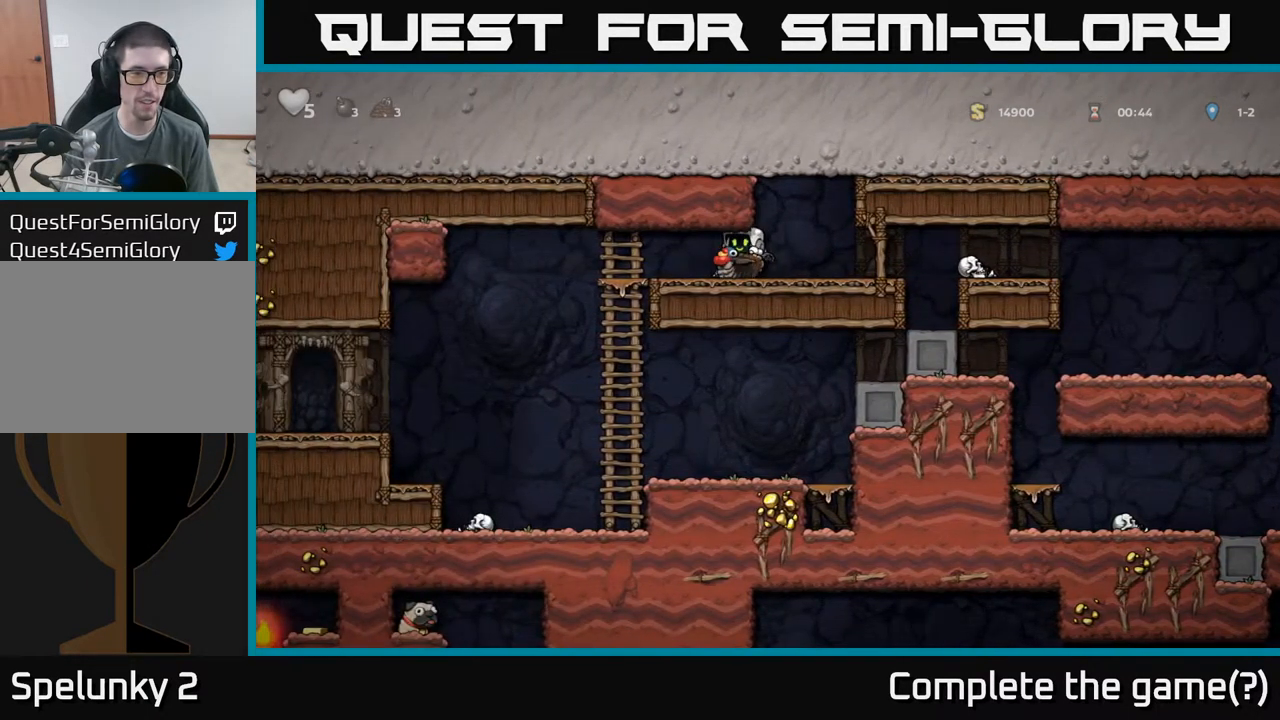
{"buttons": [], "left_stick": "left", "events": []}
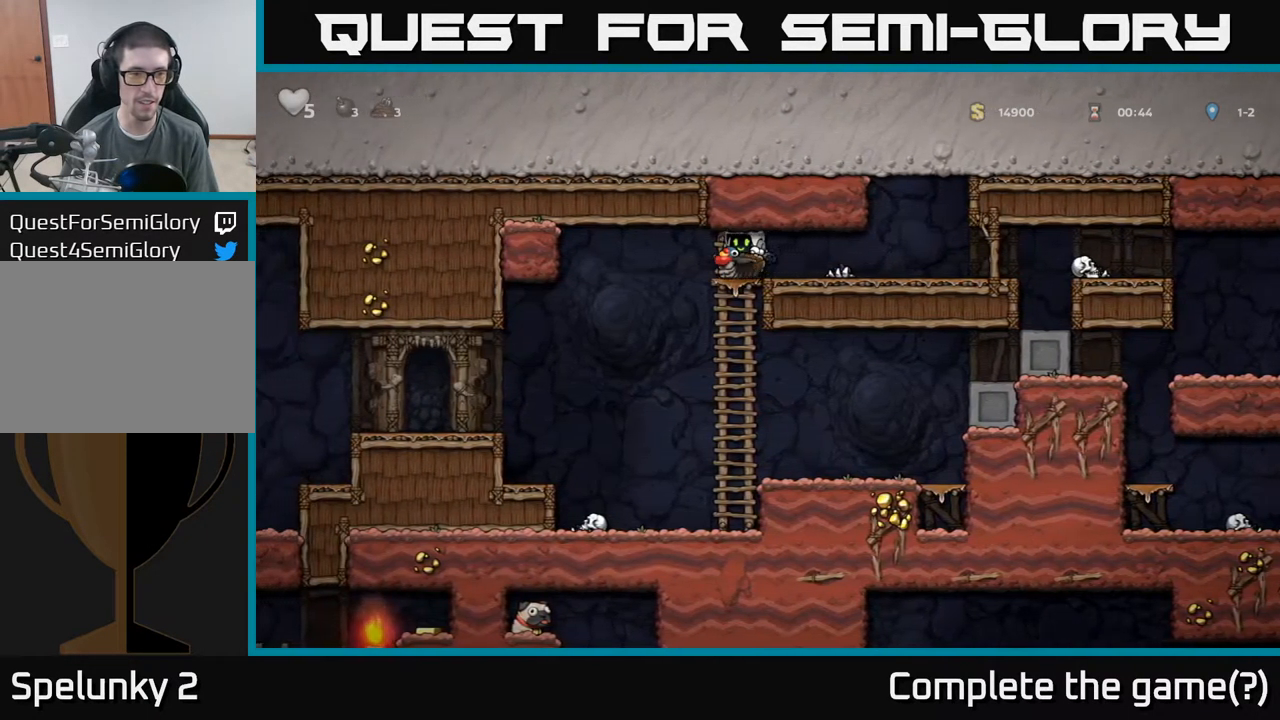
{"buttons": [], "left_stick": "left", "events": []}
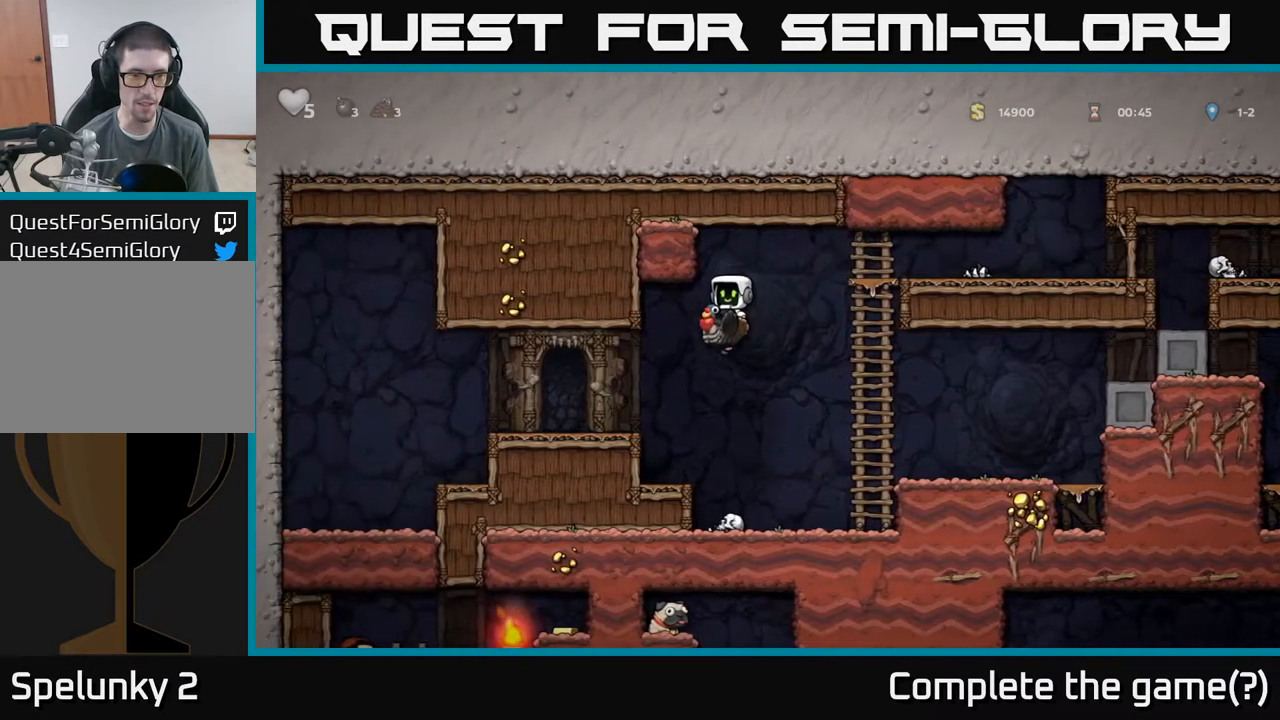
{"buttons": [], "left_stick": "left", "events": [[150, "A", "down"], [350, "A", "up"]]}
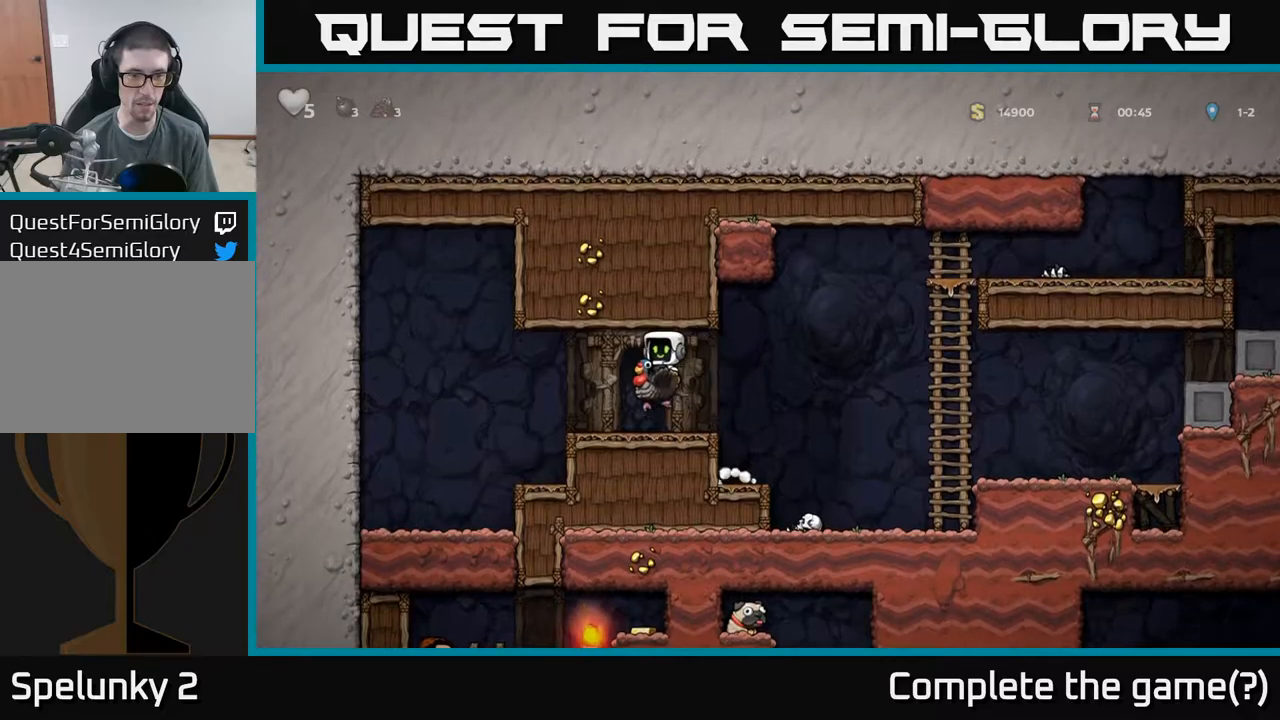
{"buttons": [], "left_stick": "down", "events": [[150, "left_stick", "down"]]}
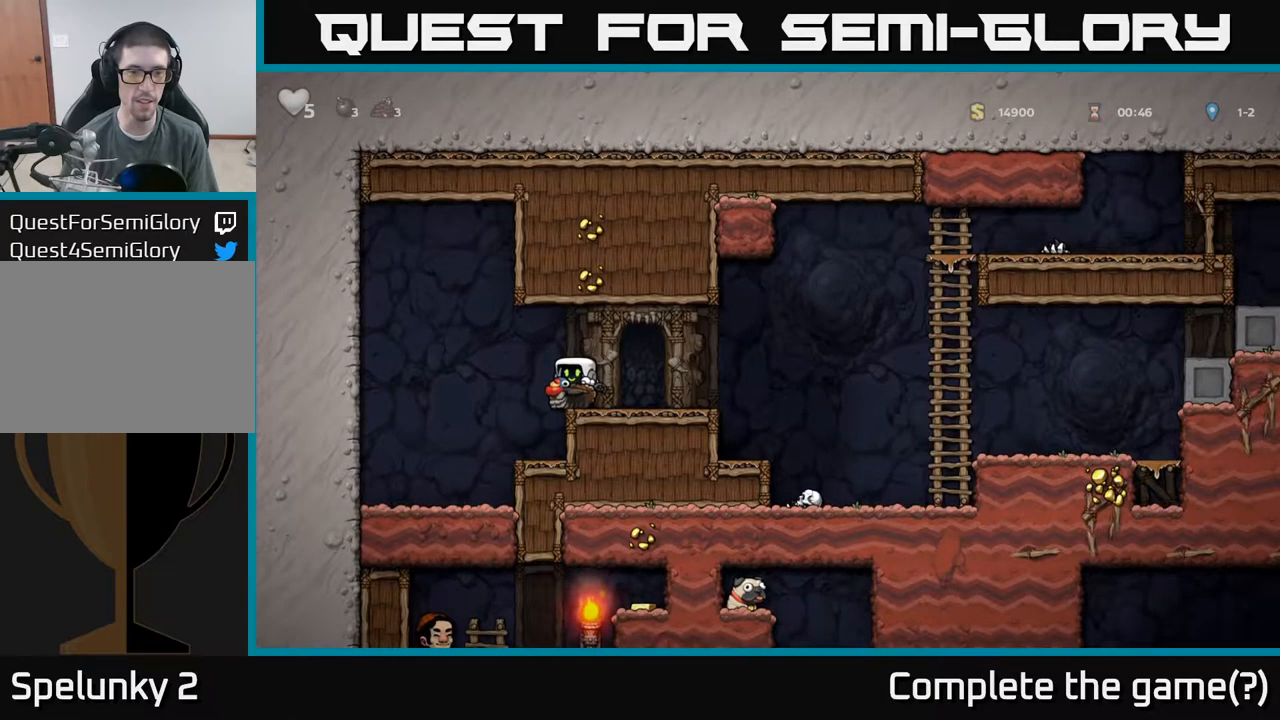
{"buttons": [], "left_stick": "down", "events": []}
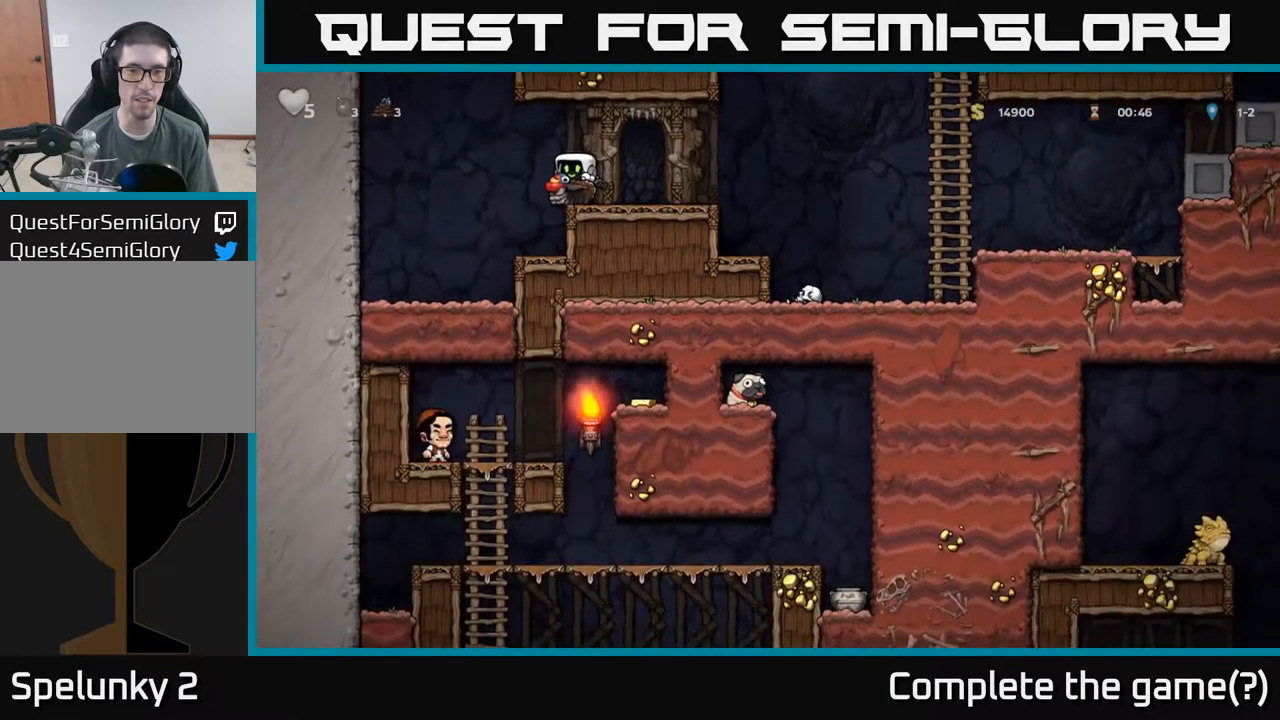
{"buttons": [], "left_stick": "right", "events": [[334, "left_stick", "down-right"], [450, "left_stick", "right"]]}
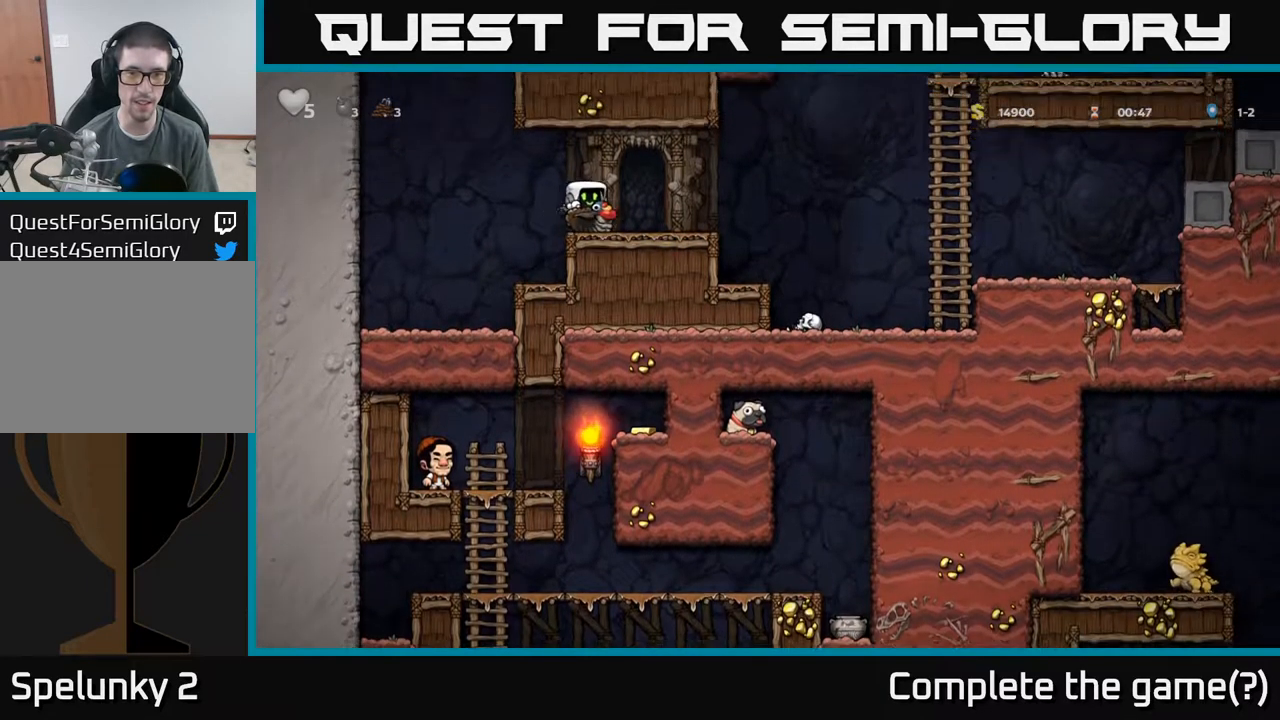
{"buttons": [], "left_stick": "right", "events": []}
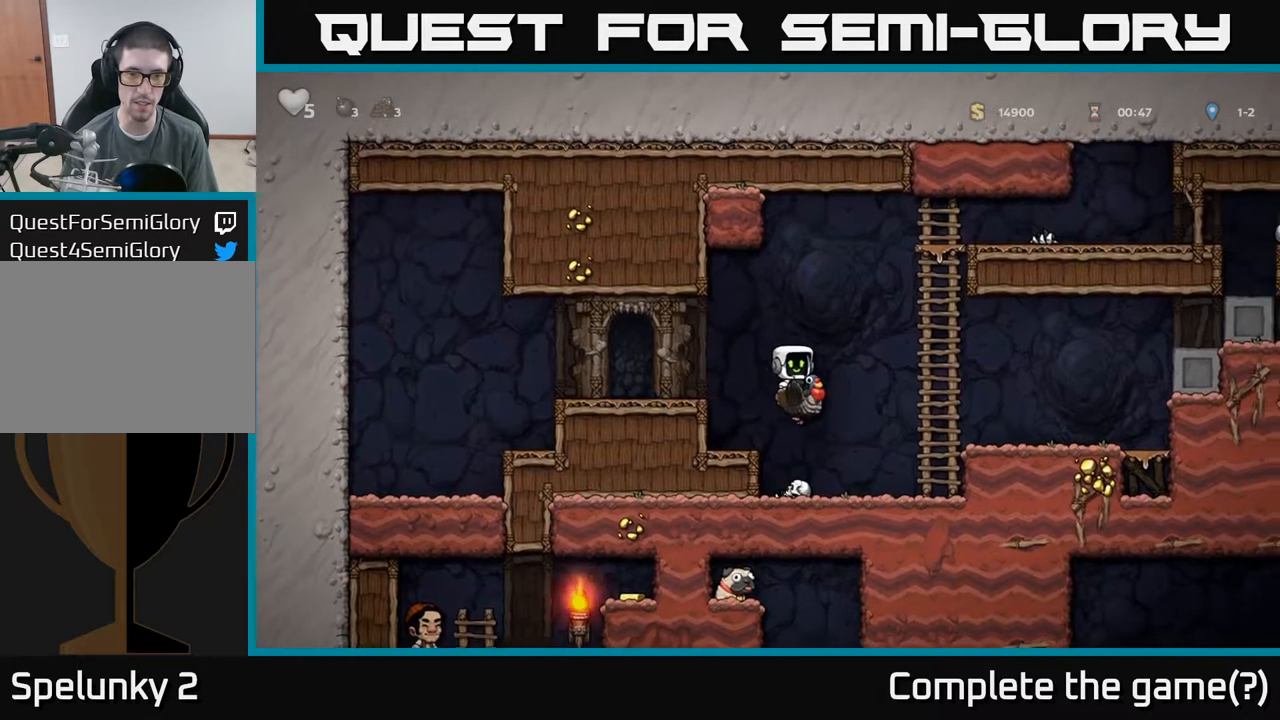
{"buttons": [], "left_stick": "center", "events": [[317, "left_stick", "center"]]}
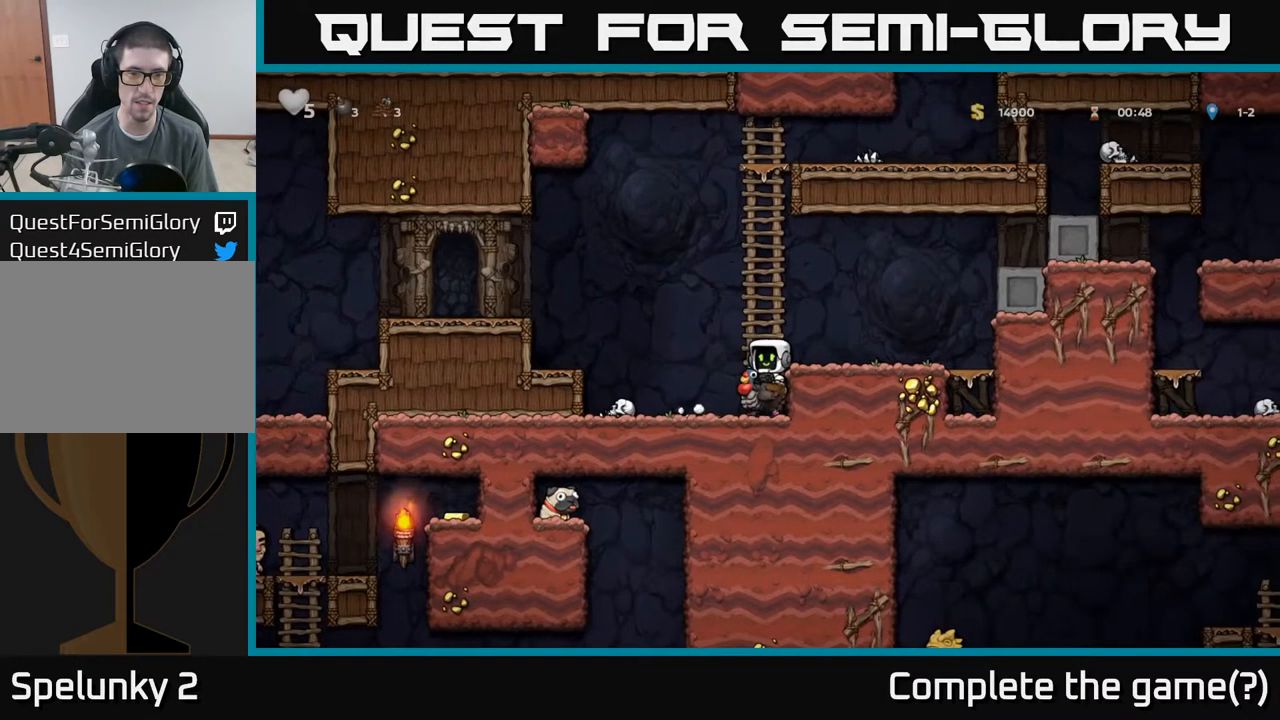
{"buttons": [], "left_stick": "center", "events": [[200, "left_stick", "right"], [317, "left_stick", "center"]]}
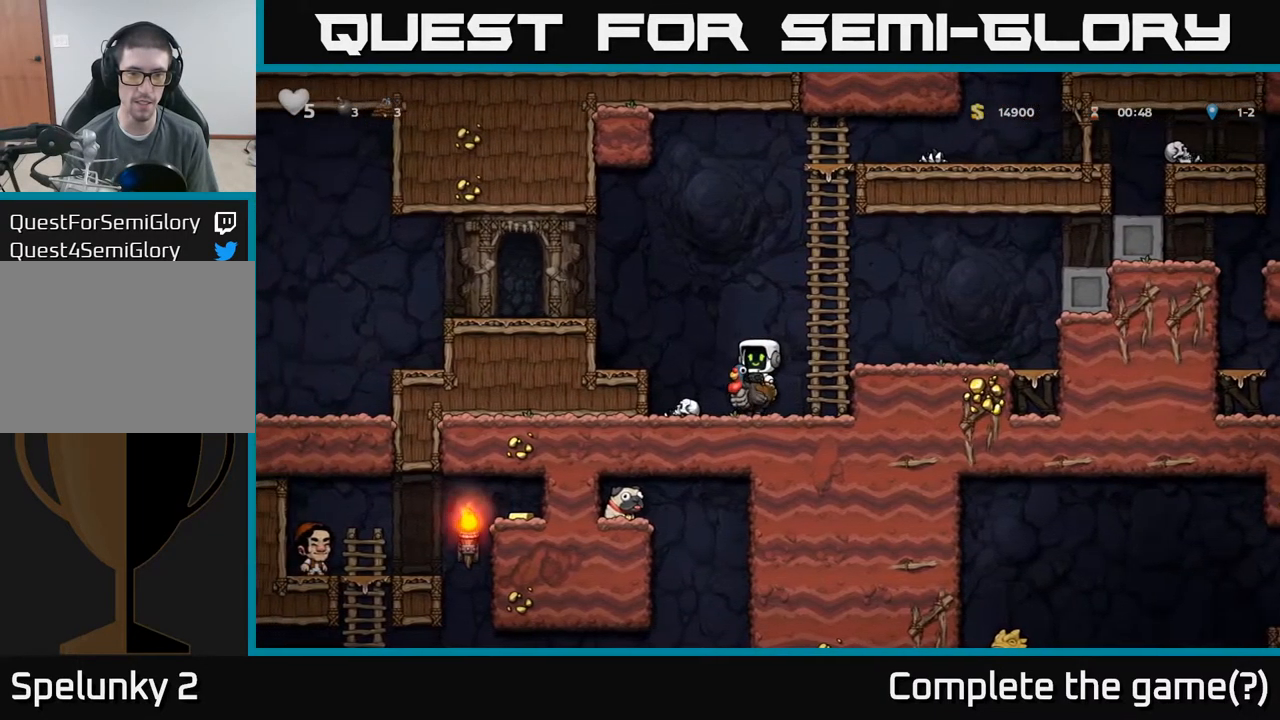
{"buttons": [], "left_stick": "center", "events": []}
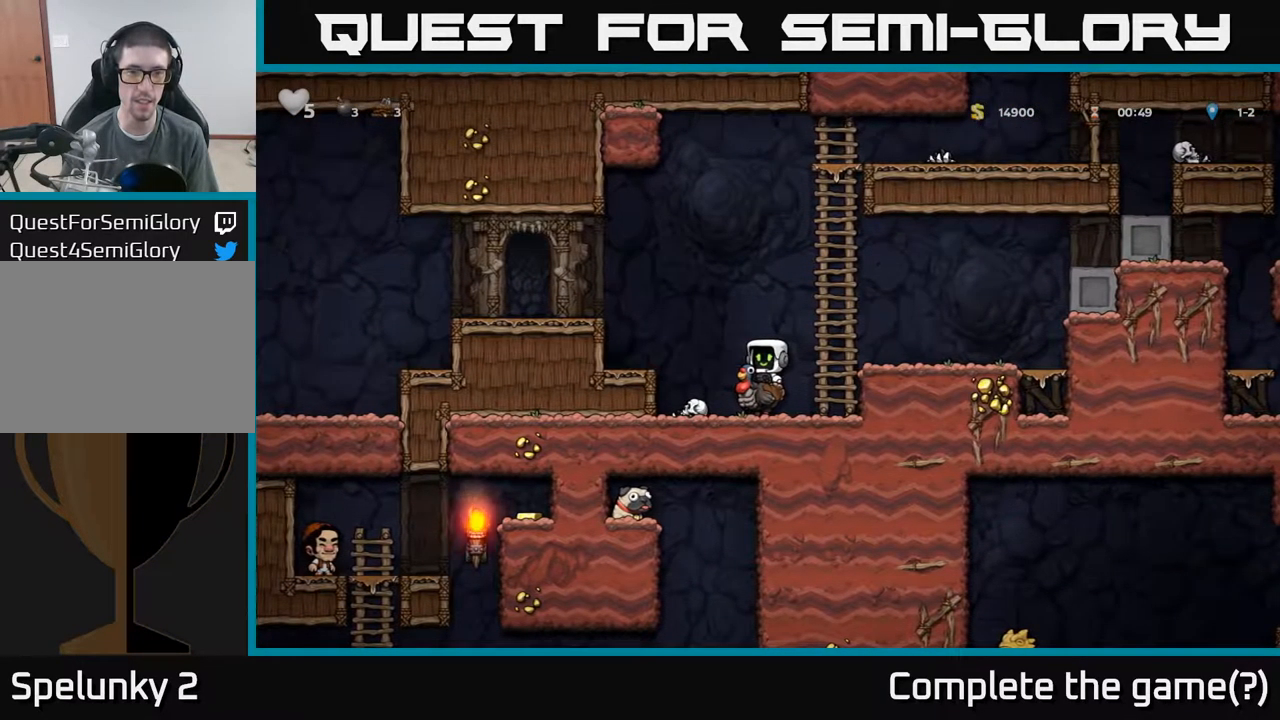
{"buttons": [], "left_stick": "right", "events": [[184, "left_stick", "left"], [267, "left_stick", "center"], [317, "left_stick", "down"], [367, "L1", "down"], [450, "L1", "up"], [500, "left_stick", "right"]]}
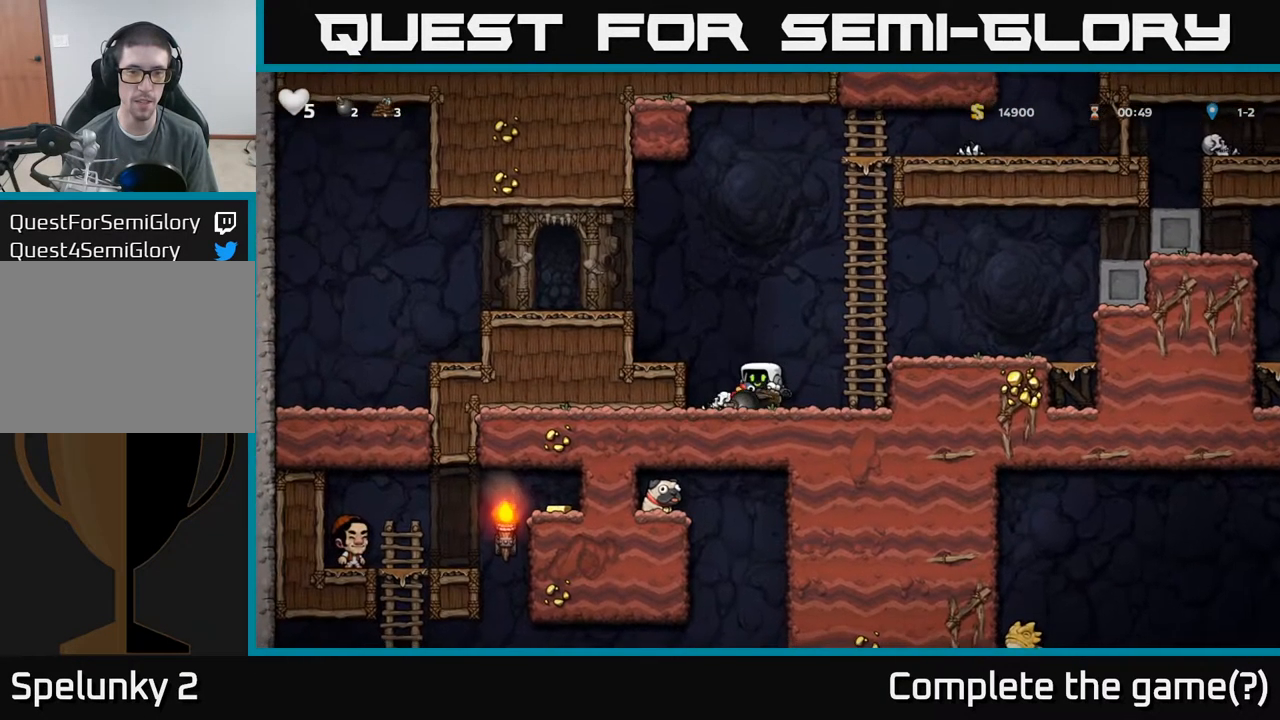
{"buttons": [], "left_stick": "center", "events": [[434, "left_stick", "center"]]}
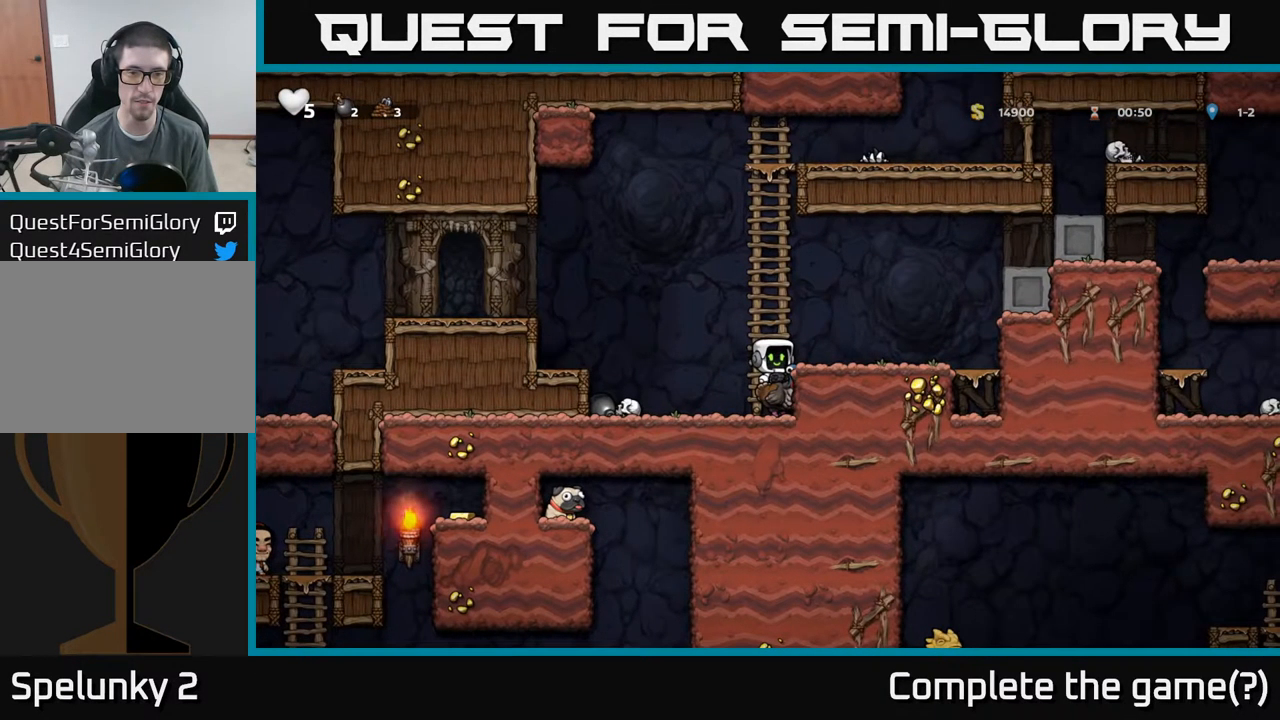
{"buttons": [], "left_stick": "right", "events": [[217, "A", "down"], [250, "left_stick", "right"], [450, "A", "up"]]}
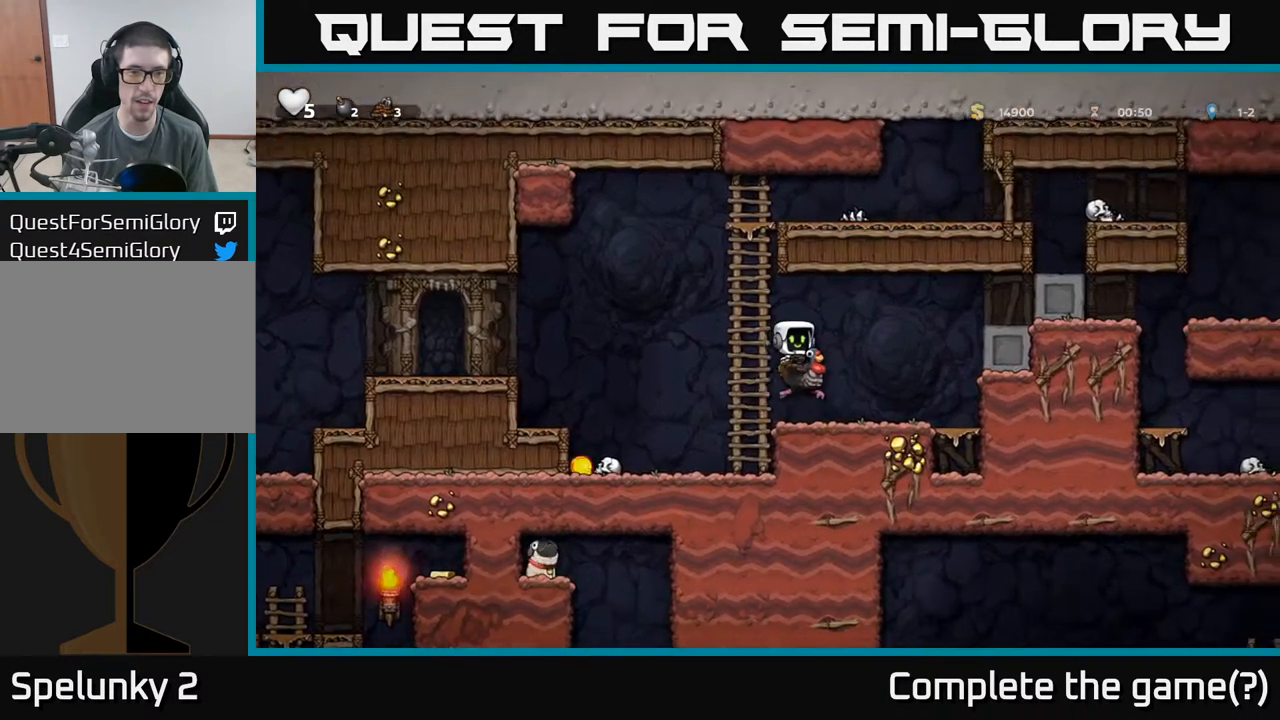
{"buttons": [], "left_stick": "center", "events": [[67, "left_stick", "center"]]}
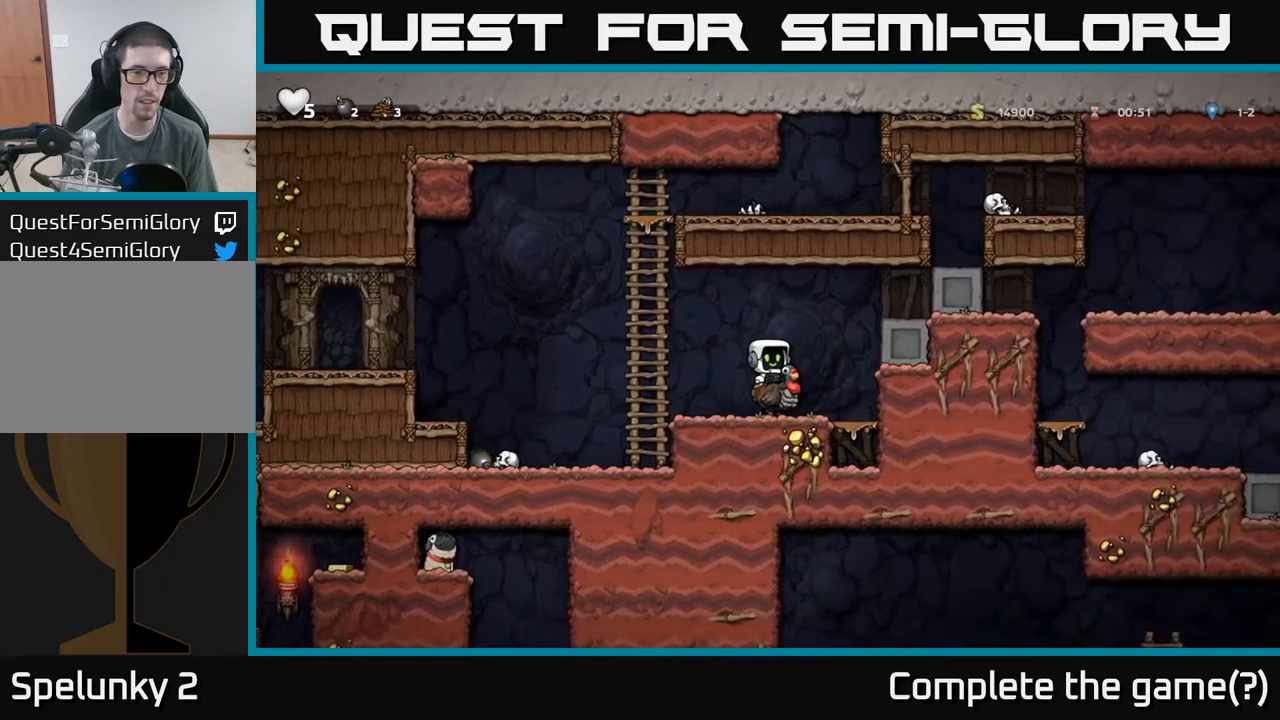
{"buttons": [], "left_stick": "center", "events": []}
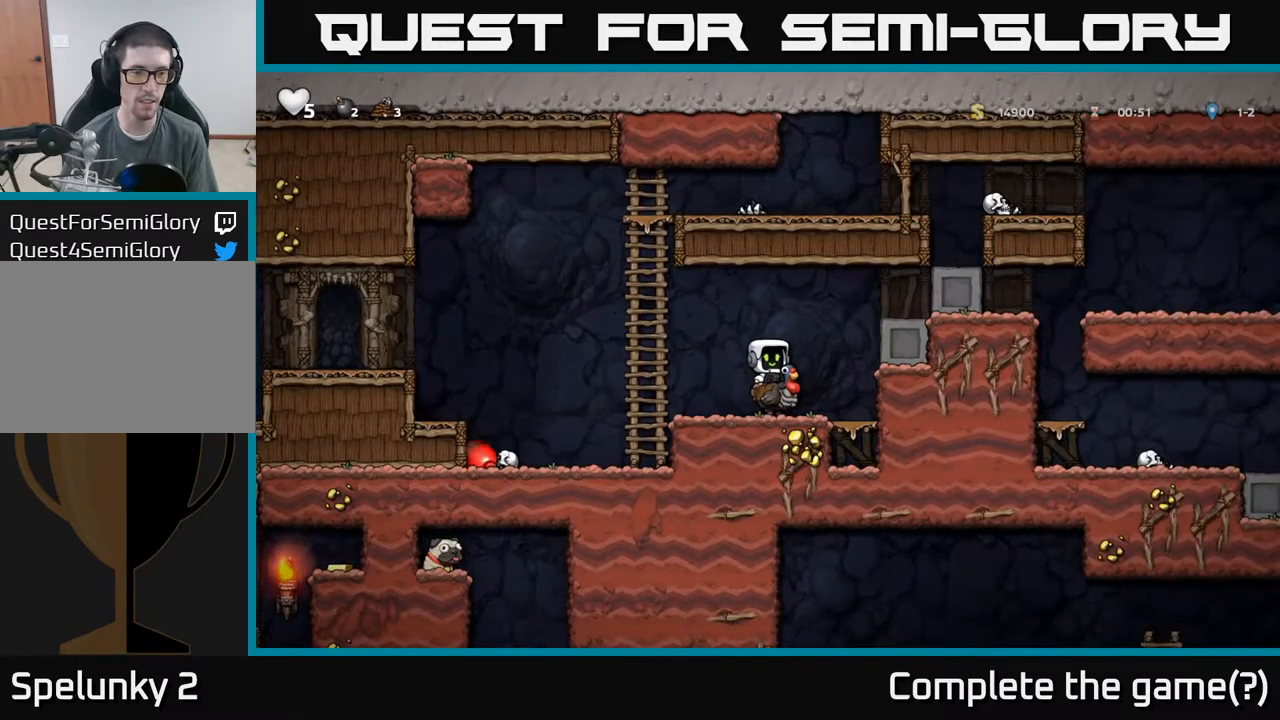
{"buttons": [], "left_stick": "center", "events": []}
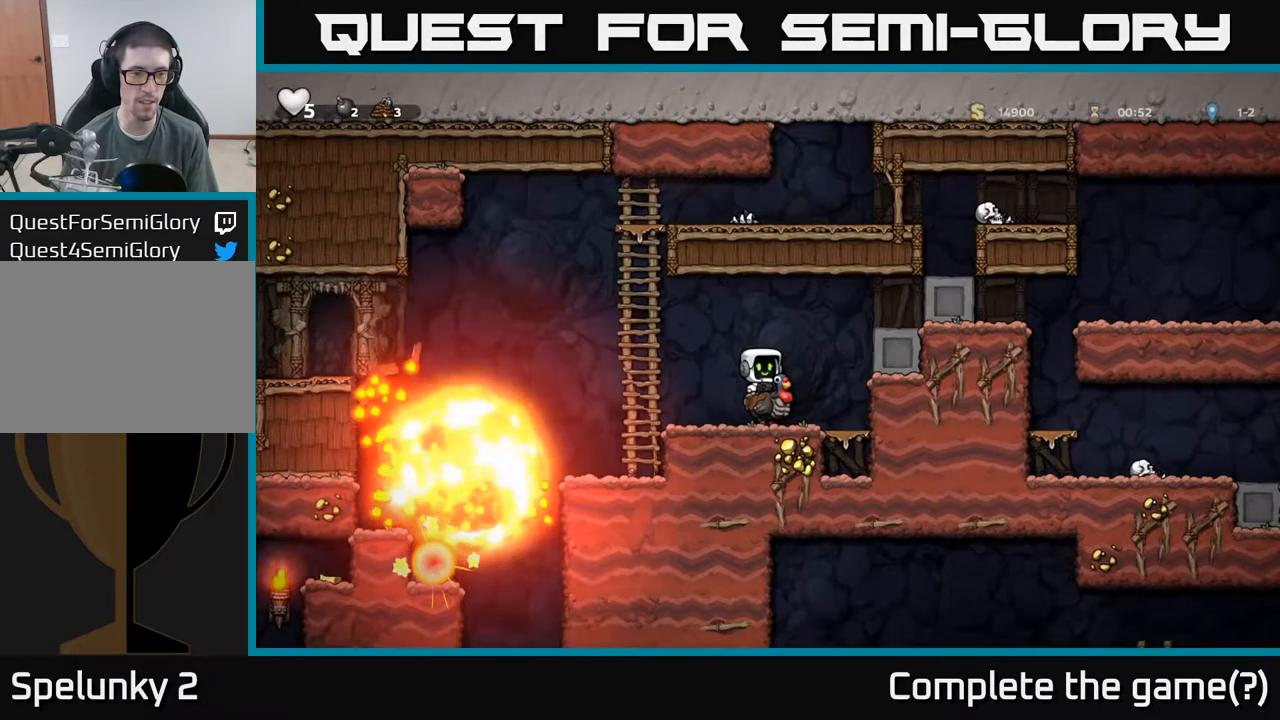
{"buttons": [], "left_stick": "center", "events": []}
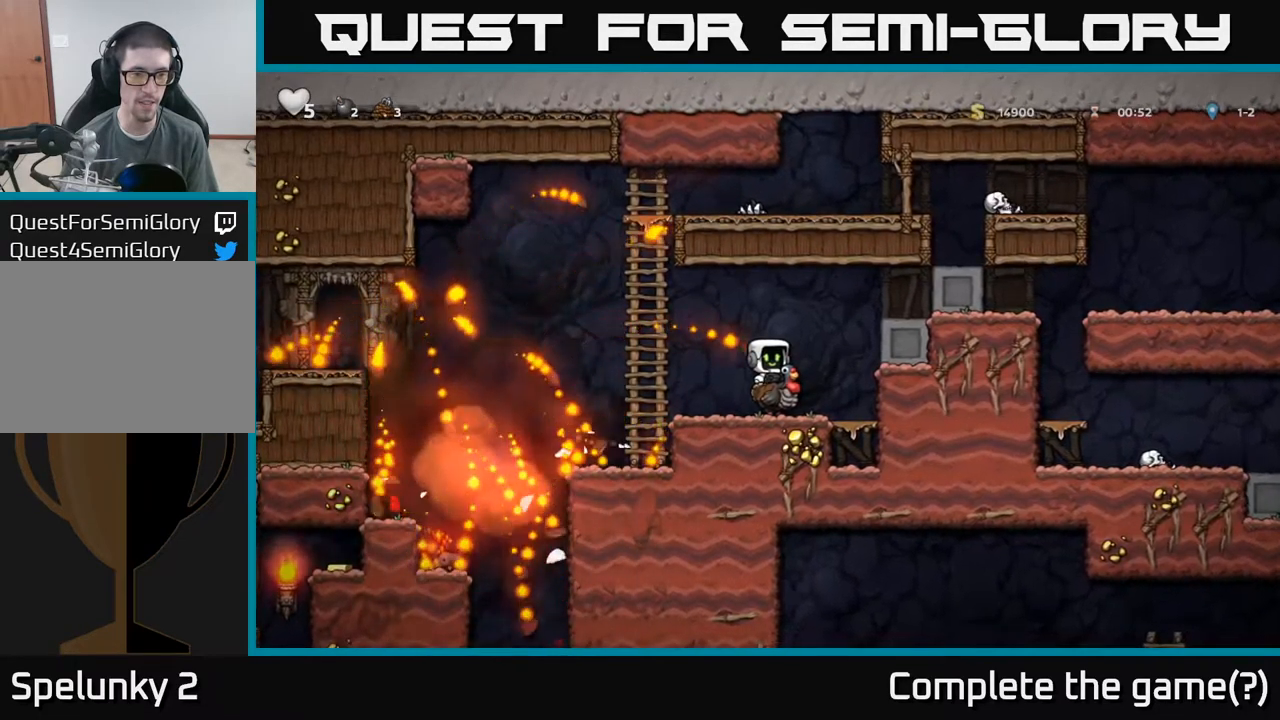
{"buttons": ["A"], "left_stick": "down", "events": [[217, "left_stick", "right"], [267, "left_stick", "down"], [484, "A", "down"]]}
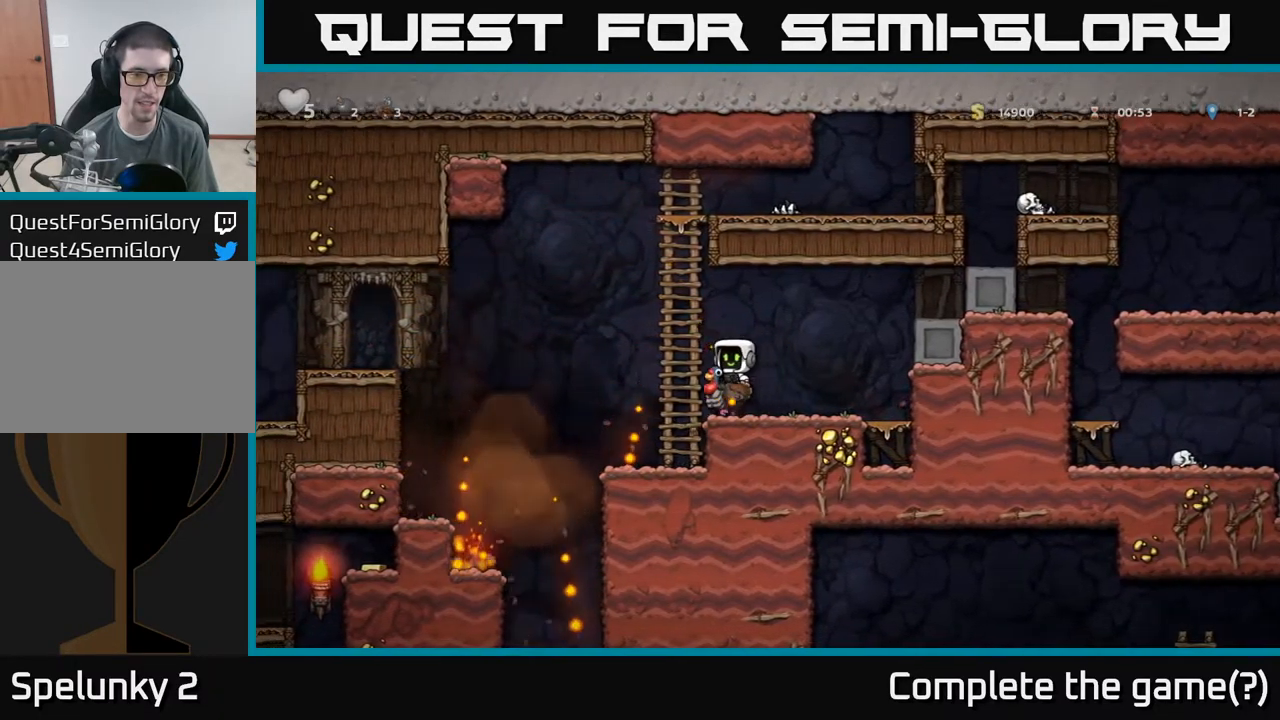
{"buttons": [], "left_stick": "down", "events": [[50, "A", "up"]]}
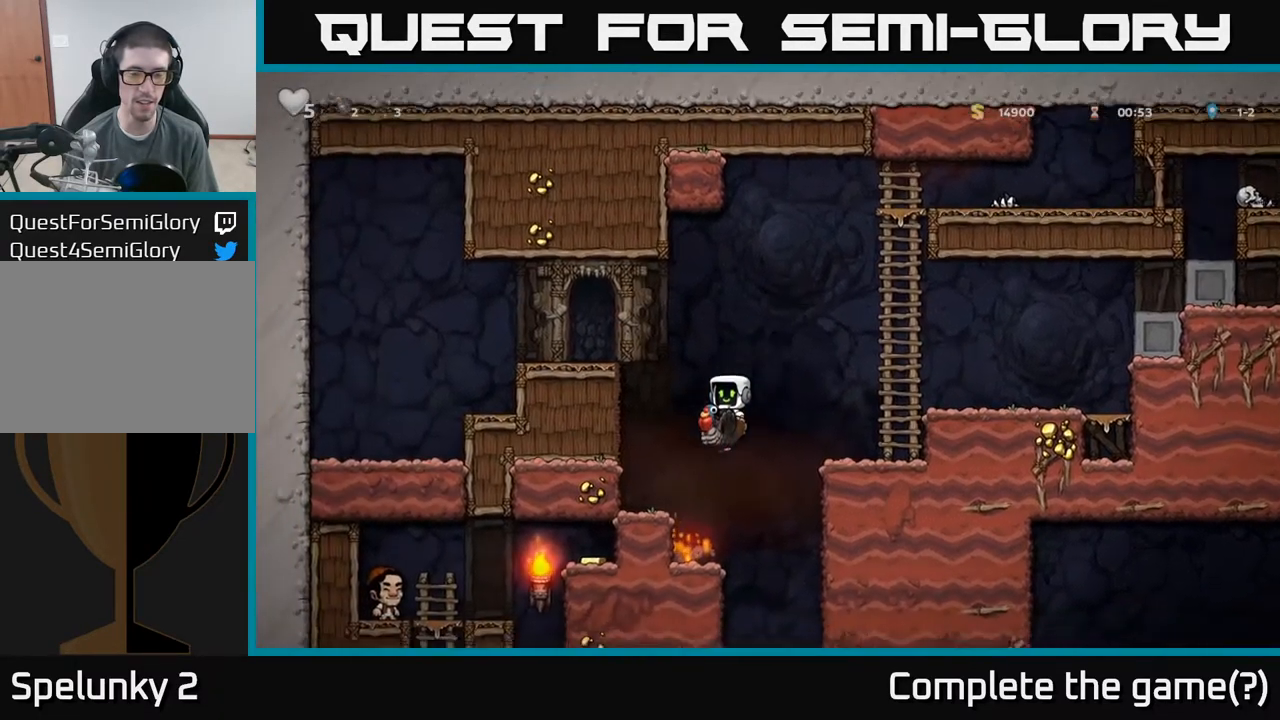
{"buttons": [], "left_stick": "center", "events": [[17, "left_stick", "center"]]}
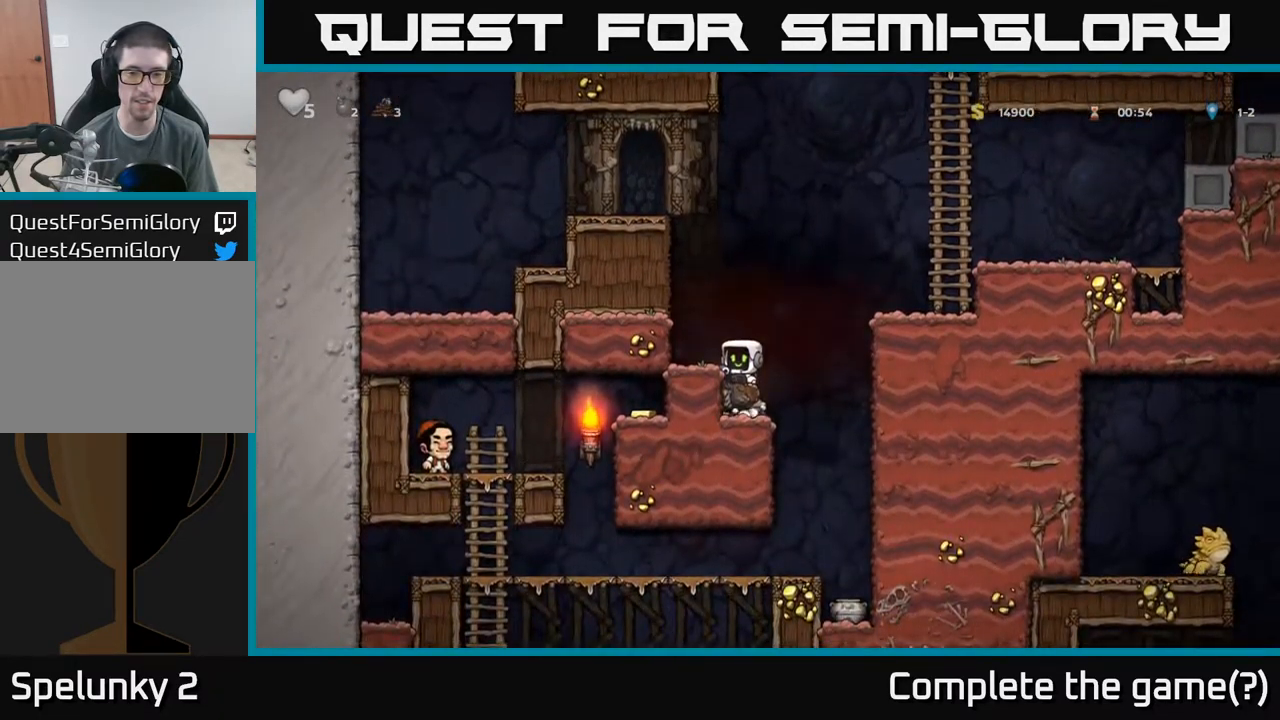
{"buttons": [], "left_stick": "center", "events": [[217, "left_stick", "right"], [450, "left_stick", "center"]]}
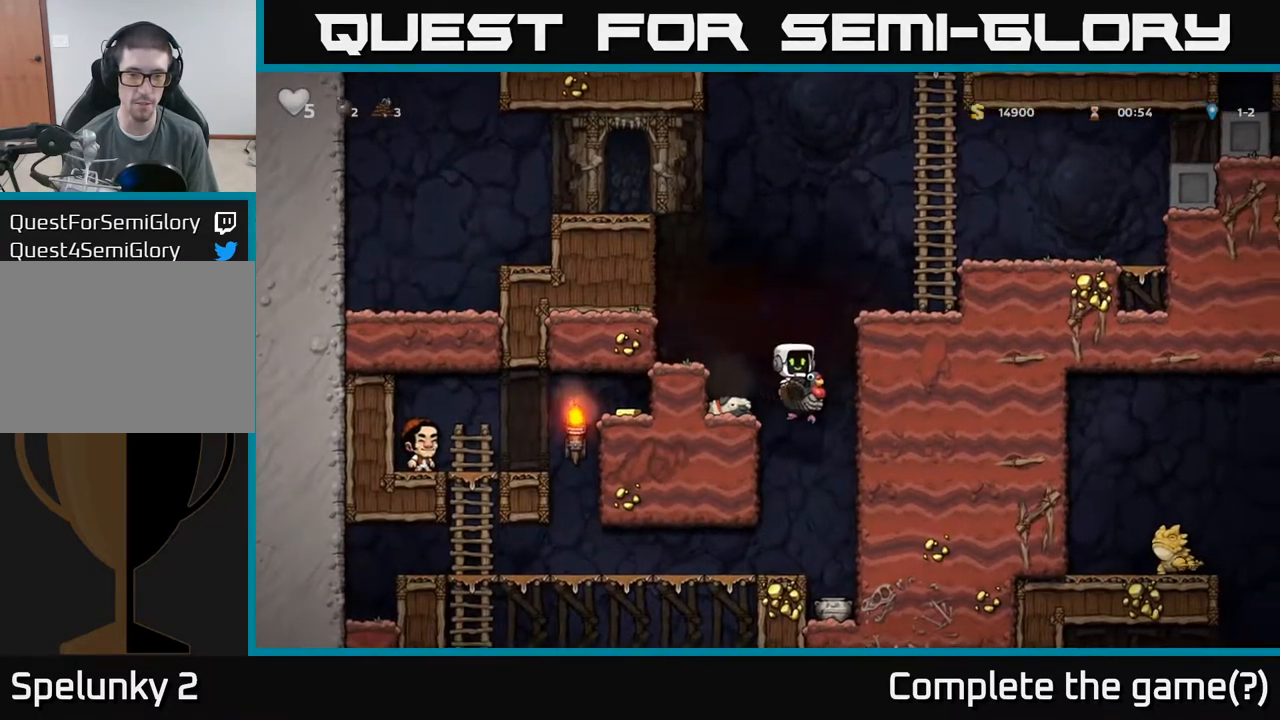
{"buttons": [], "left_stick": "left", "events": [[417, "left_stick", "left"]]}
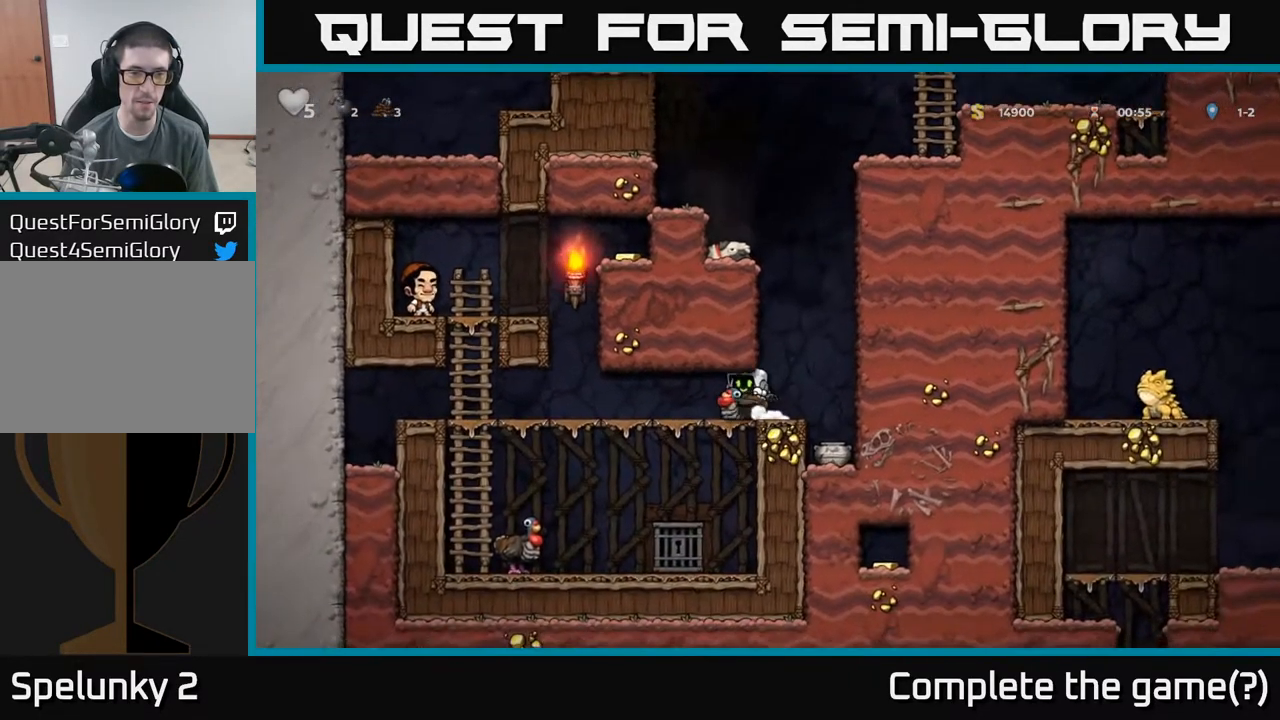
{"buttons": [], "left_stick": "left", "events": []}